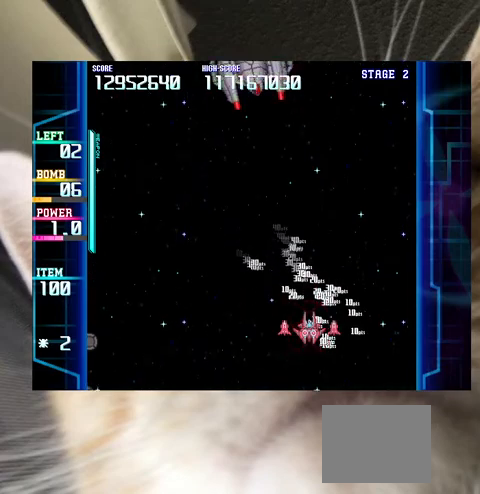
Gameplay with keyboard; each line is a JSON object with the keys held at the frame after it. "events" lists presses ("down") and releases ("up") of "a", "c", "ctrl", "d", "down", "f", "left", "right", "s", "shift", "up", "v", "x" and "z" between this image and that frame as [ms after this image, input, new state], when the widget could be followed in between. No other keys are recorded. Mouse input is not recorded.
{"keys": [], "events": [[133, "down", "down"], [133, "left", "down"], [200, "down", "up"], [333, "up", "down"], [367, "c", "down"], [433, "c", "up"], [433, "left", "up"], [433, "up", "up"]]}
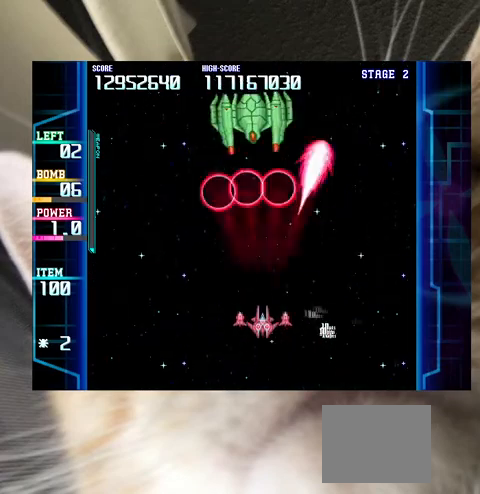
{"keys": ["z"], "events": [[33, "down", "down"], [33, "z", "down"], [100, "down", "up"], [167, "down", "down"], [267, "left", "down"], [300, "down", "up"], [300, "left", "up"]]}
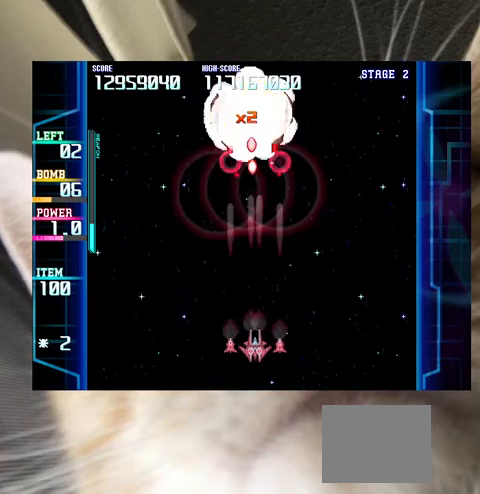
{"keys": [], "events": [[133, "left", "down"], [167, "left", "up"], [300, "left", "down"], [367, "left", "up"], [467, "z", "up"]]}
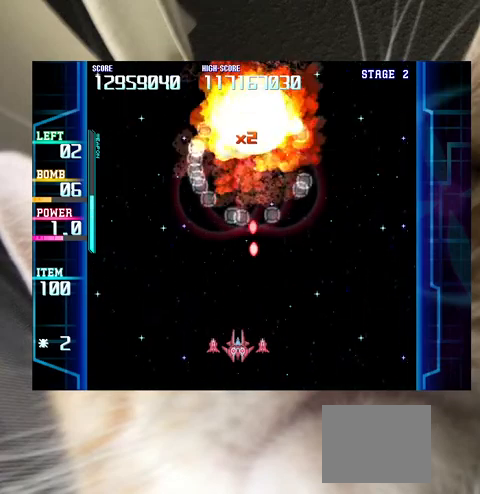
{"keys": ["up"], "events": [[233, "down", "down"], [233, "left", "down"], [333, "down", "up"], [333, "left", "up"], [433, "up", "down"]]}
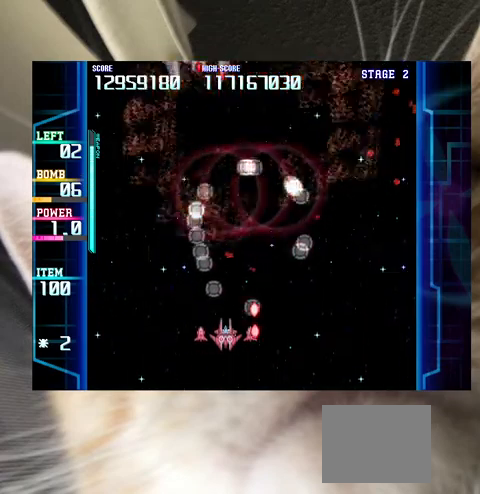
{"keys": ["down", "left"], "events": [[200, "right", "down"], [300, "up", "up"], [333, "down", "down"], [333, "right", "up"], [400, "left", "down"]]}
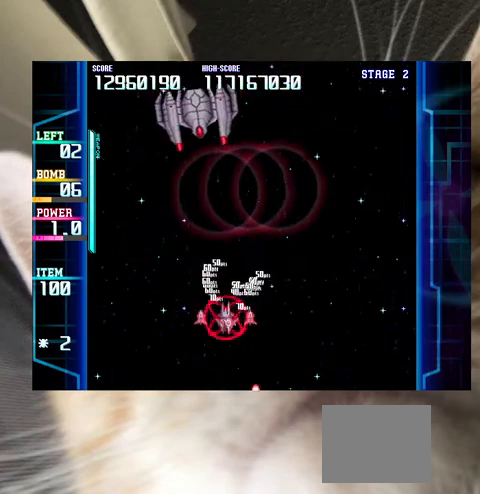
{"keys": ["z"], "events": [[67, "c", "down"], [133, "c", "up"], [133, "down", "up"], [133, "left", "up"], [233, "z", "down"], [467, "right", "down"], [500, "right", "up"]]}
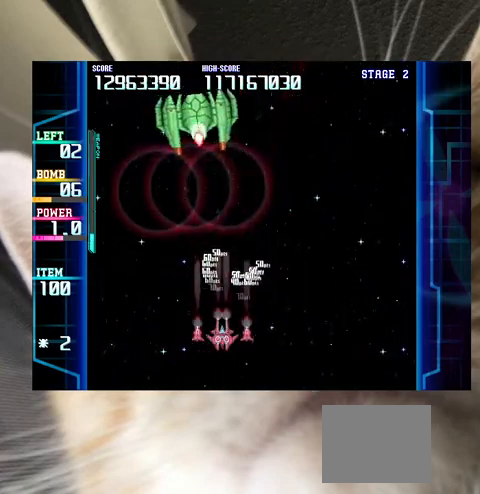
{"keys": ["up"], "events": [[267, "z", "up"], [433, "right", "down"], [433, "up", "down"], [500, "right", "up"]]}
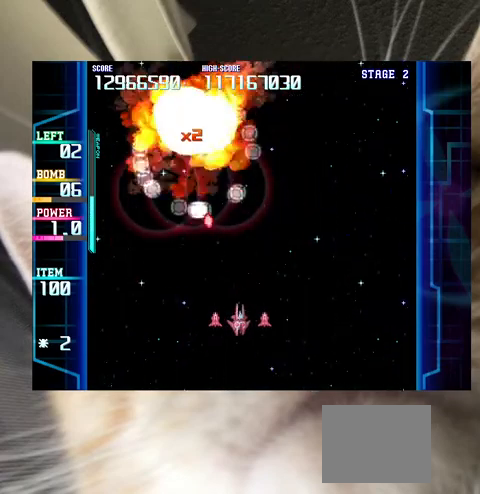
{"keys": ["left"], "events": [[167, "right", "down"], [300, "right", "up"], [333, "left", "down"], [400, "up", "up"]]}
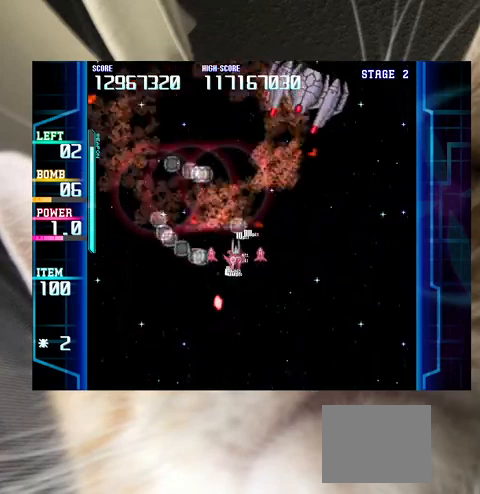
{"keys": ["c", "down"], "events": [[33, "left", "up"], [33, "right", "down"], [167, "down", "down"], [500, "c", "down"], [500, "right", "up"]]}
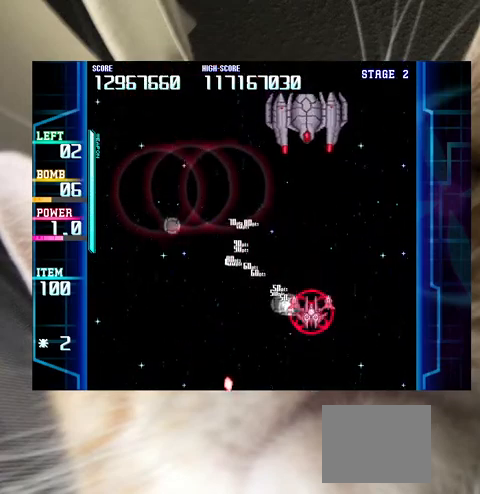
{"keys": ["z"], "events": [[33, "c", "up"], [100, "z", "down"], [200, "down", "up"], [233, "left", "down"], [267, "down", "down"], [333, "down", "up"], [333, "left", "up"]]}
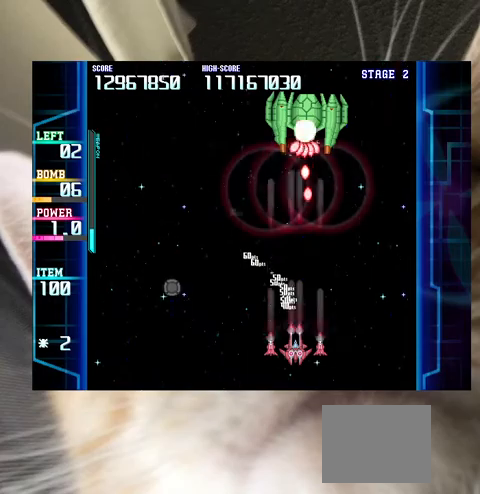
{"keys": [], "events": [[67, "left", "down"], [100, "left", "up"], [400, "left", "down"], [433, "left", "up"], [467, "z", "up"]]}
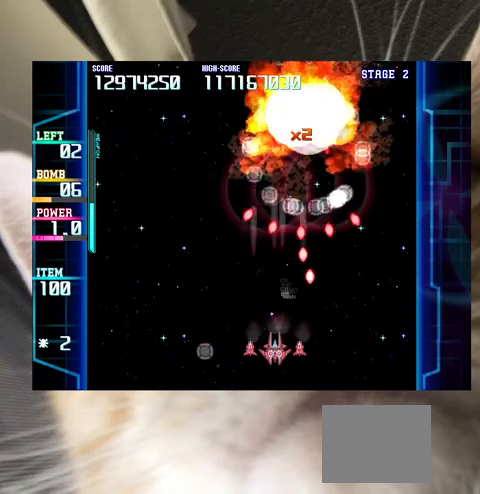
{"keys": ["up"], "events": [[200, "up", "down"], [367, "up", "up"], [400, "up", "down"]]}
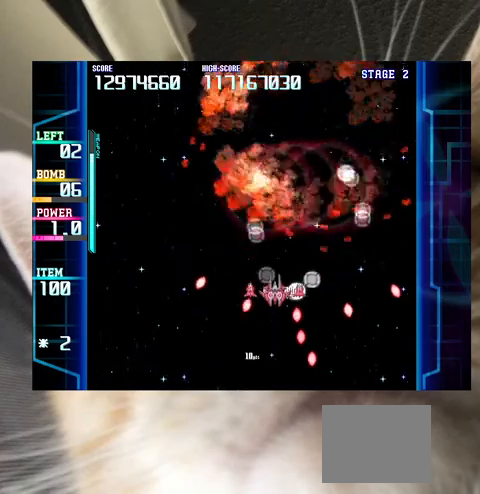
{"keys": ["down", "left"], "events": [[100, "right", "down"], [167, "up", "up"], [267, "down", "down"], [267, "left", "down"], [267, "right", "up"], [367, "left", "up"], [500, "left", "down"]]}
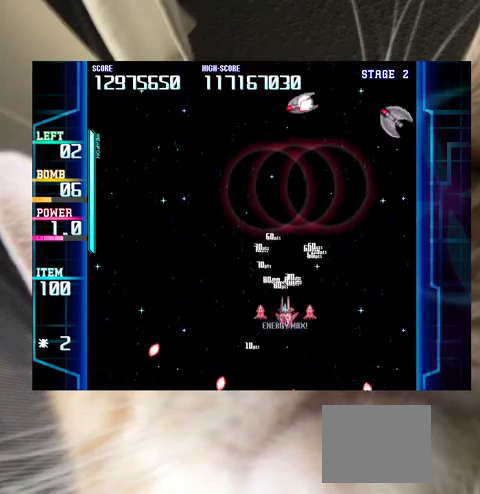
{"keys": ["right"], "events": [[67, "left", "up"], [133, "left", "down"], [400, "down", "up"], [433, "c", "down"], [433, "left", "up"], [467, "c", "up"], [467, "right", "down"]]}
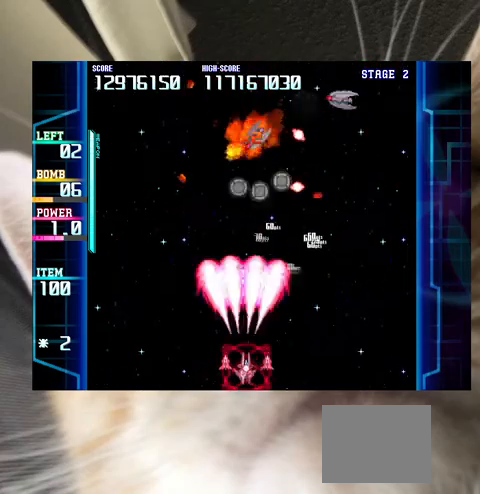
{"keys": ["up"], "events": [[133, "right", "up"], [200, "up", "down"], [200, "z", "down"], [367, "left", "down"], [400, "z", "up"], [500, "left", "up"]]}
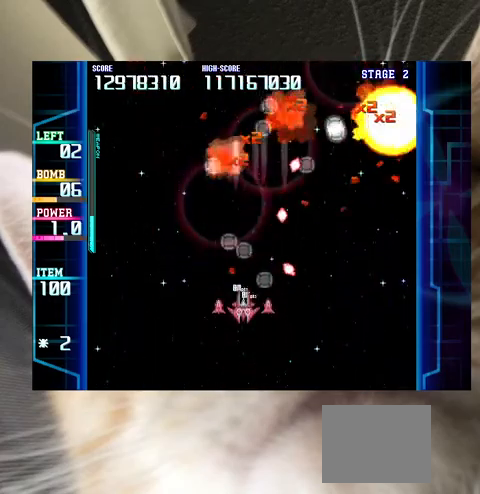
{"keys": ["right", "up", "z"], "events": [[33, "z", "down"], [133, "z", "up"], [267, "z", "down"], [467, "right", "down"]]}
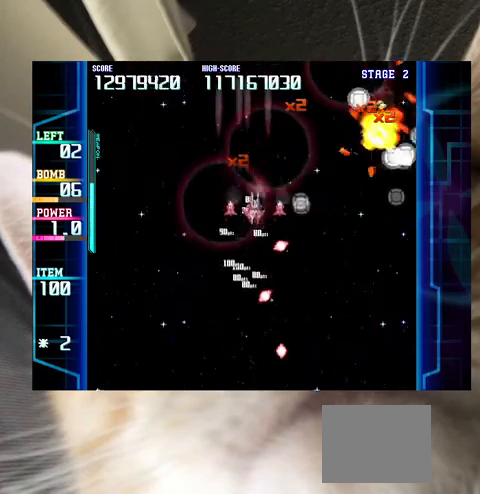
{"keys": ["right", "z"], "events": [[67, "up", "up"], [300, "down", "down"], [367, "down", "up"]]}
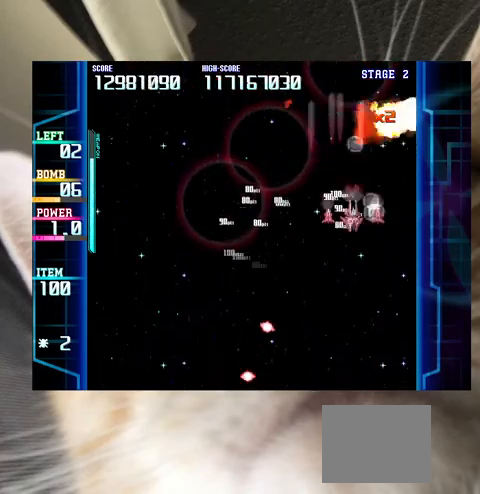
{"keys": ["z"], "events": [[33, "down", "down"], [67, "right", "up"], [100, "down", "up"], [200, "down", "down"], [267, "down", "up"]]}
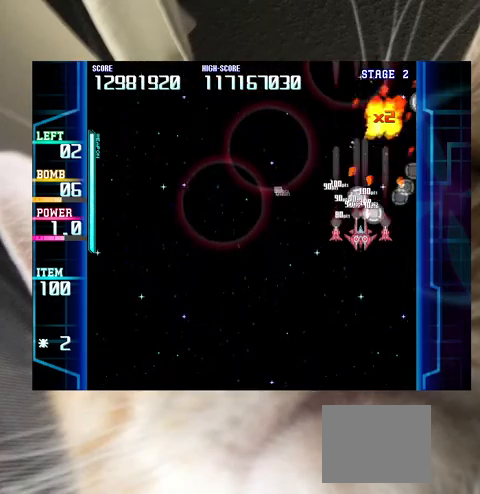
{"keys": ["left", "z"], "events": [[33, "up", "down"], [133, "up", "up"], [233, "down", "down"], [233, "left", "down"], [500, "down", "up"]]}
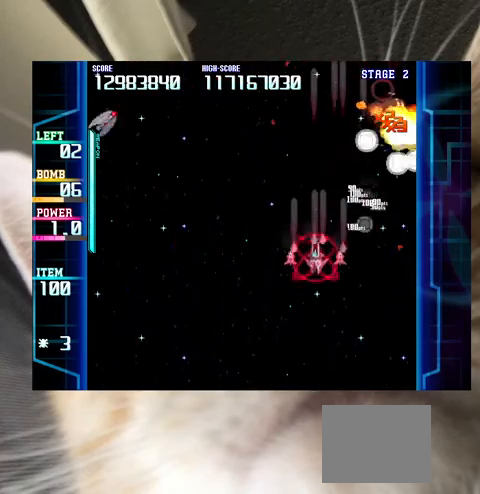
{"keys": ["left", "z"], "events": [[67, "left", "up"], [300, "left", "down"]]}
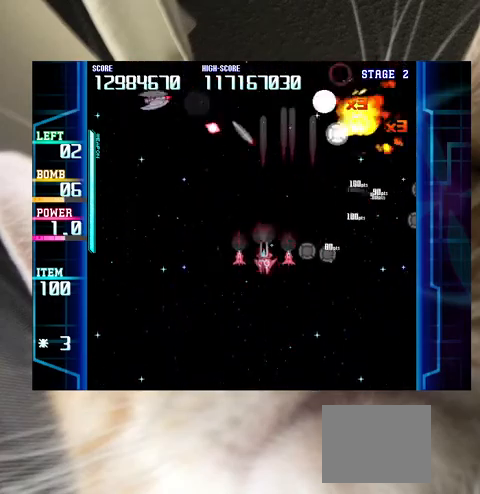
{"keys": ["left", "up", "z"], "events": [[167, "c", "down"], [167, "left", "up"], [200, "c", "up"], [200, "left", "down"], [267, "down", "down"], [300, "down", "up"], [333, "left", "up"], [433, "left", "down"], [433, "up", "down"]]}
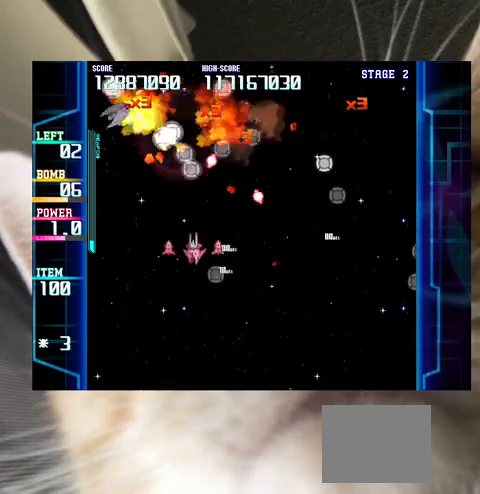
{"keys": ["z"], "events": [[300, "up", "up"], [467, "up", "down"], [500, "left", "up"], [500, "up", "up"]]}
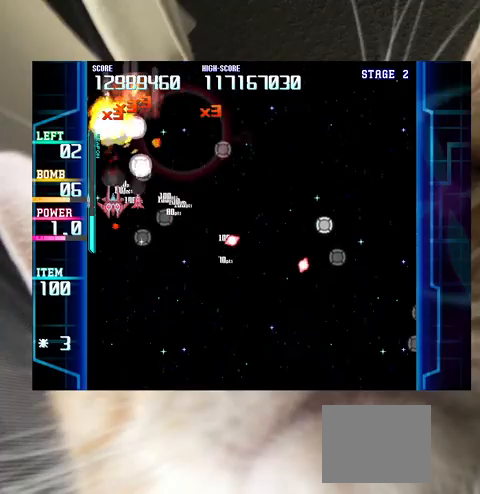
{"keys": ["z"], "events": [[333, "down", "down"], [367, "down", "up"]]}
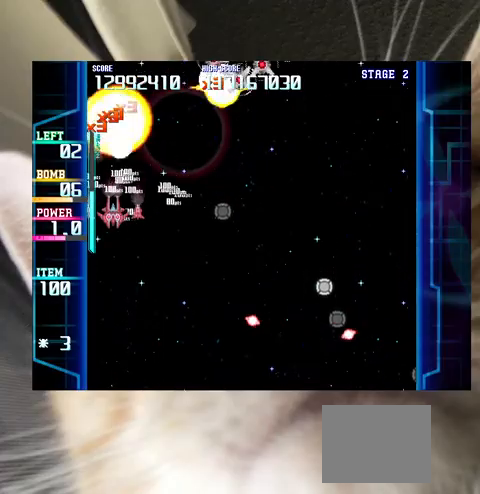
{"keys": ["z"], "events": [[200, "down", "down"], [200, "right", "down"], [300, "right", "up"], [333, "down", "up"]]}
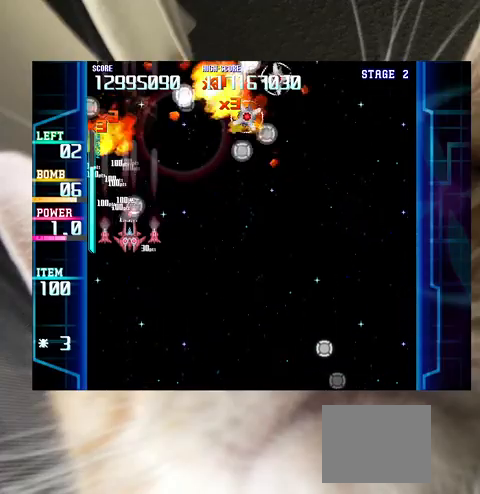
{"keys": ["down", "right"], "events": [[67, "z", "up"], [133, "right", "down"], [167, "down", "down"]]}
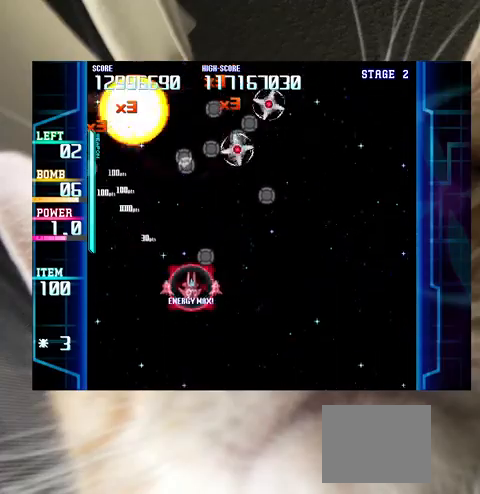
{"keys": ["left", "z"], "events": [[233, "c", "down"], [333, "c", "up"], [333, "down", "up"], [333, "right", "up"], [367, "left", "down"], [367, "z", "down"]]}
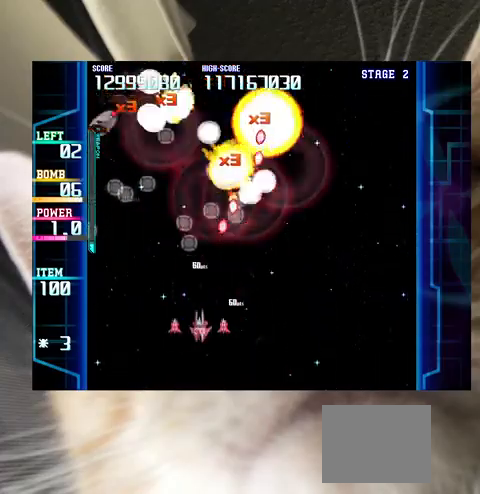
{"keys": ["up", "z"], "events": [[200, "up", "down"], [300, "left", "up"]]}
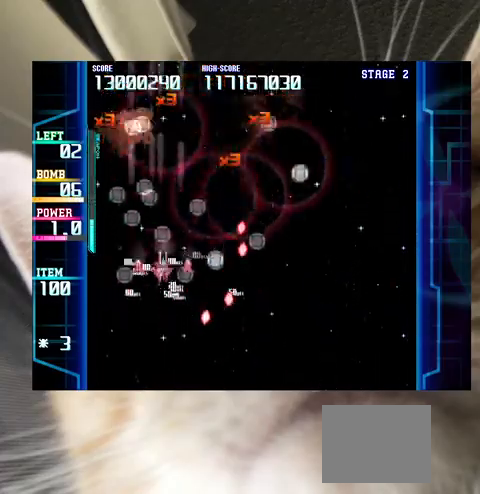
{"keys": ["down", "right"], "events": [[33, "right", "down"], [33, "up", "up"], [133, "right", "up"], [133, "z", "up"], [200, "up", "down"], [267, "right", "down"], [300, "up", "up"], [400, "down", "down"]]}
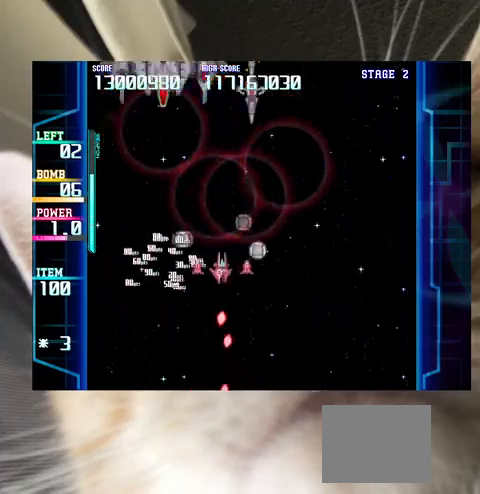
{"keys": ["down", "left"], "events": [[233, "right", "up"], [267, "left", "down"], [367, "down", "up"], [500, "down", "down"]]}